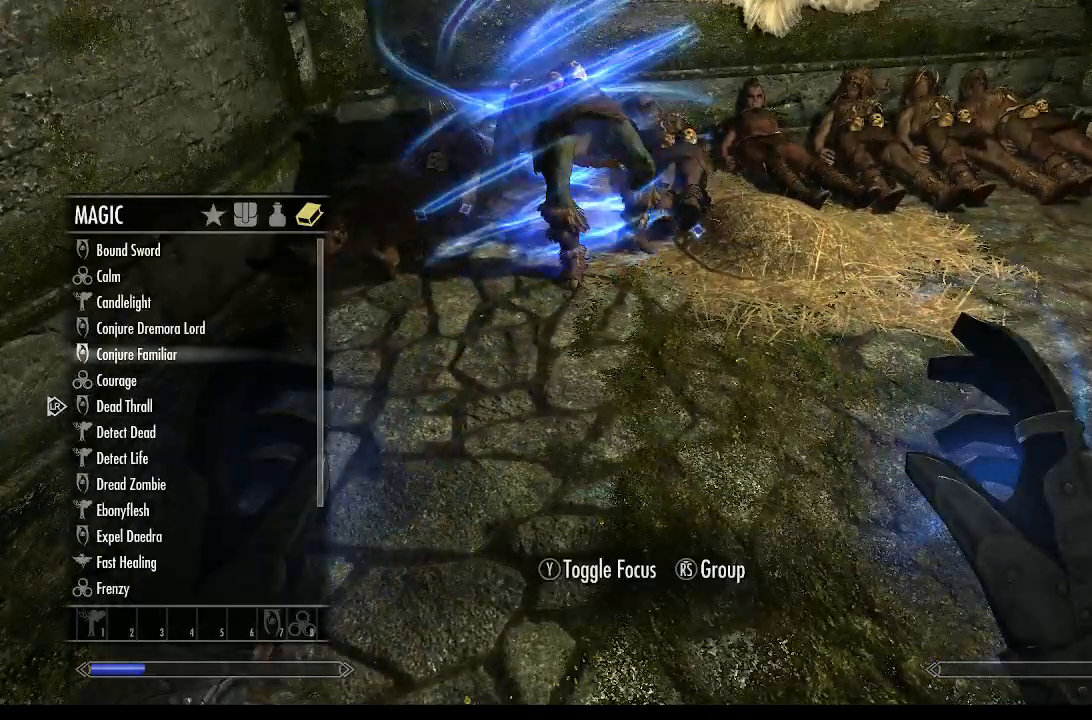
Gameplay with a controller (PlayStation layout); each line is a JSON object with the inputs held at the frame after it. "events" lists button and stick changes between this image and that frame as [ms after this image, input, new state], when the widget could be followed in between.
{"buttons": [], "left_stick": "center", "right_stick": "center", "events": [[67, "TRIANGLE", "down"], [100, "TRIANGLE", "up"]]}
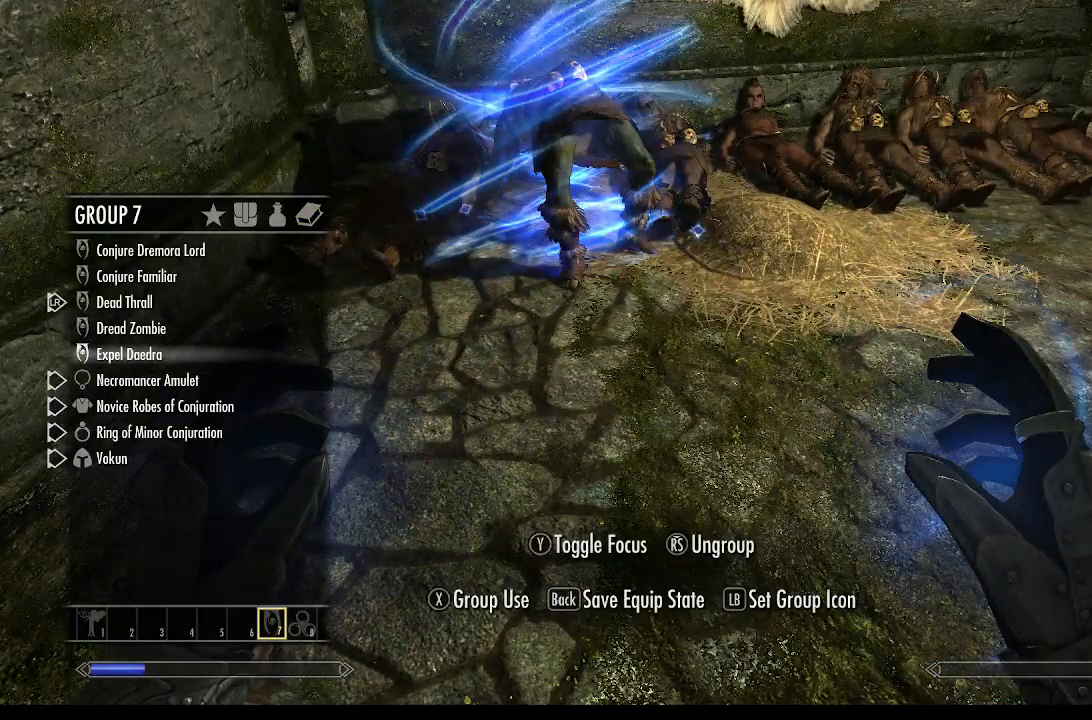
{"buttons": [], "left_stick": "center", "right_stick": "center", "events": []}
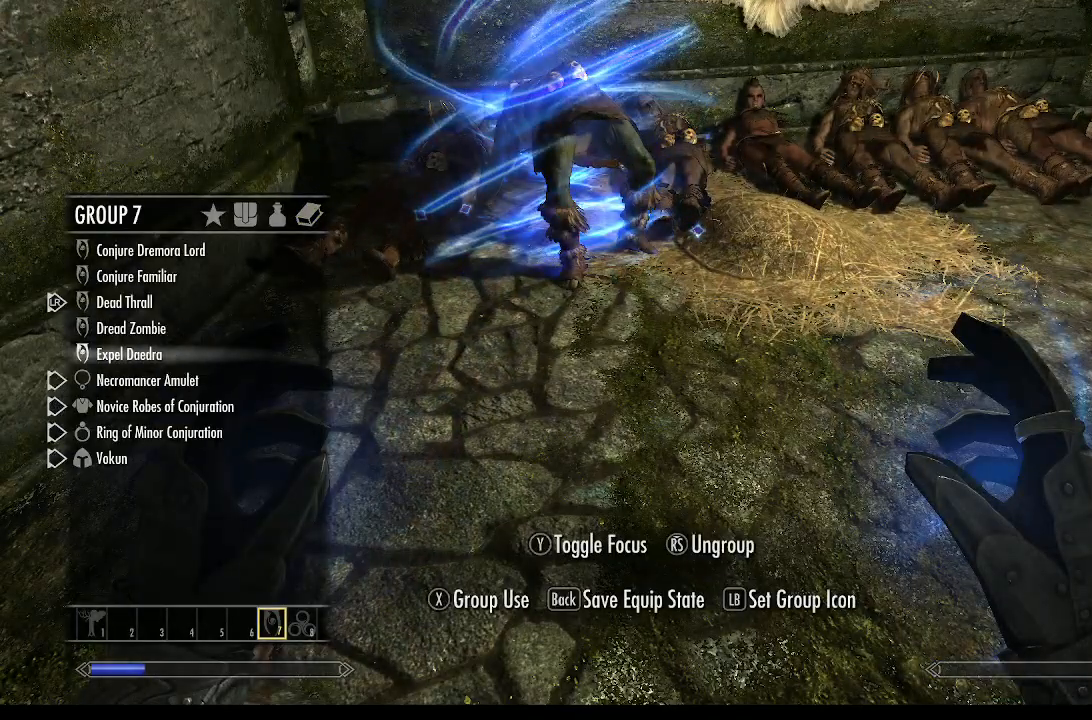
{"buttons": [], "left_stick": "center", "right_stick": "center", "events": []}
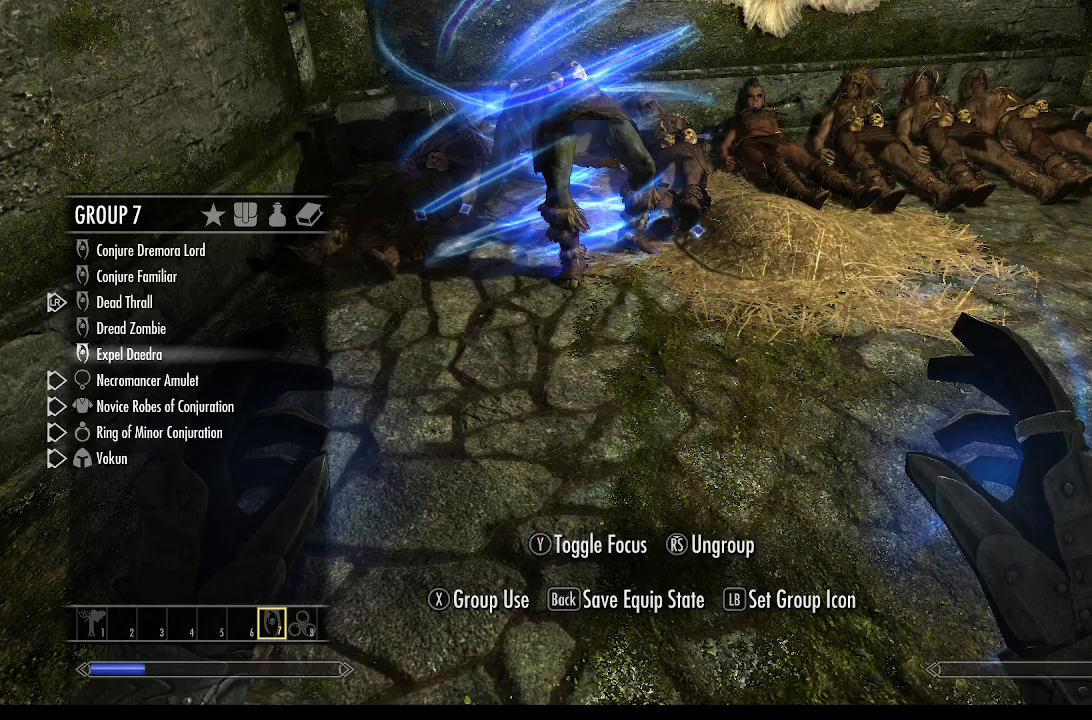
{"buttons": [], "left_stick": "center", "right_stick": "center", "events": [[333, "CIRCLE", "down"], [400, "CIRCLE", "up"]]}
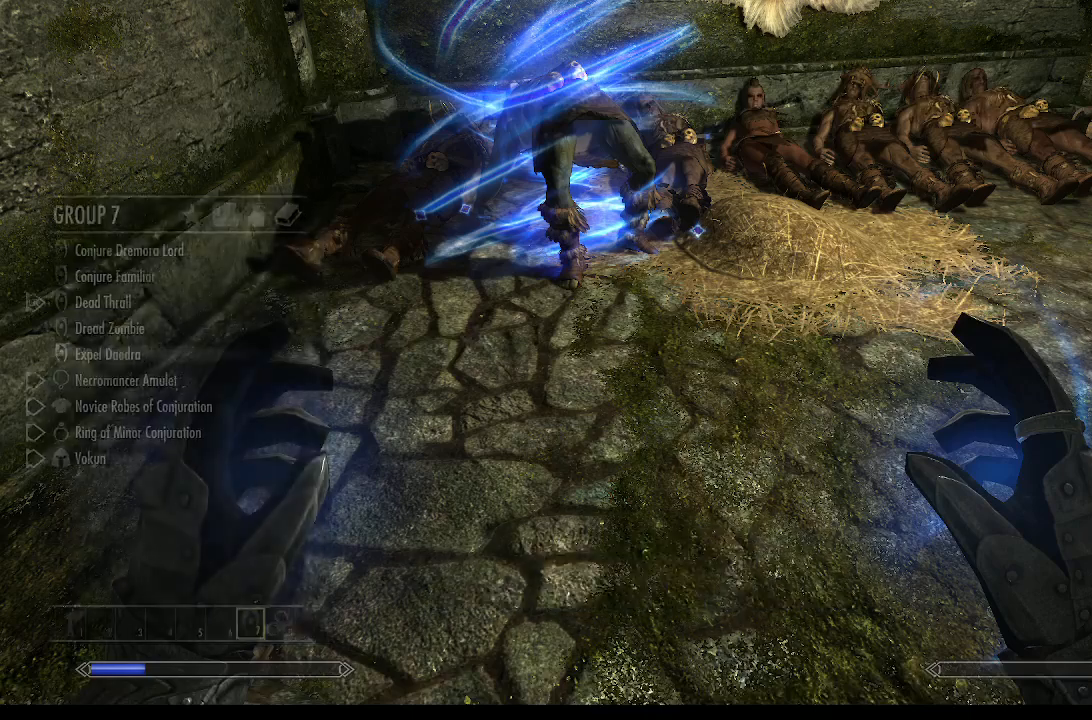
{"buttons": [], "left_stick": "center", "right_stick": "center", "events": [[67, "DPAD_LEFT", "down"], [167, "DPAD_LEFT", "up"]]}
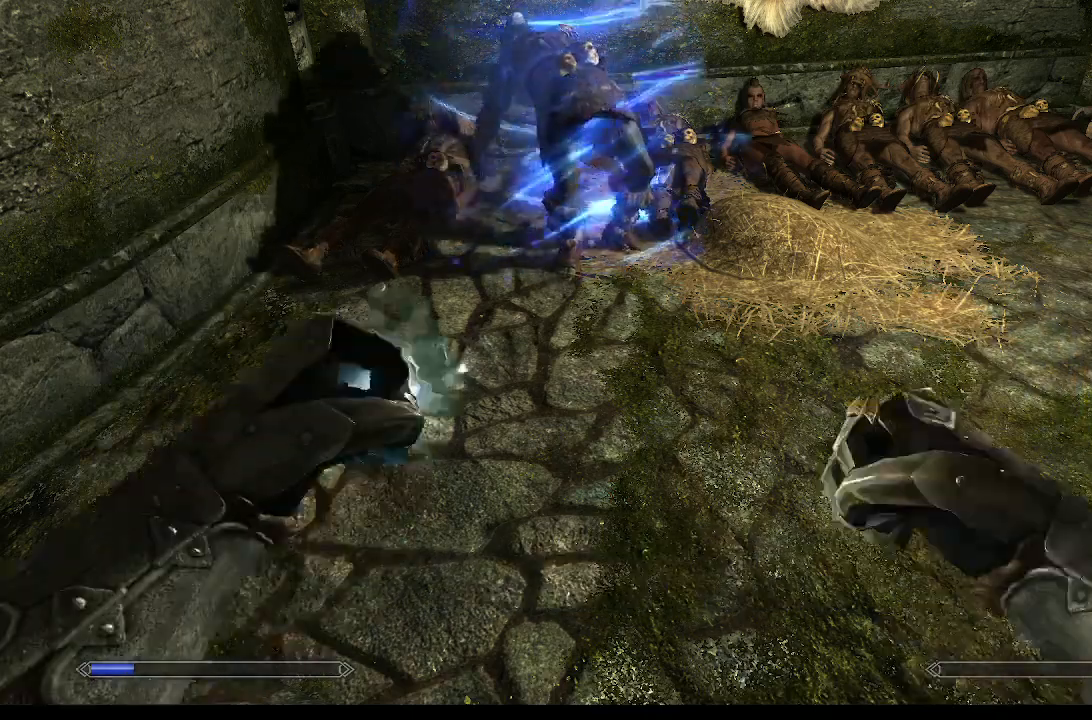
{"buttons": [], "left_stick": "center", "right_stick": "center", "events": []}
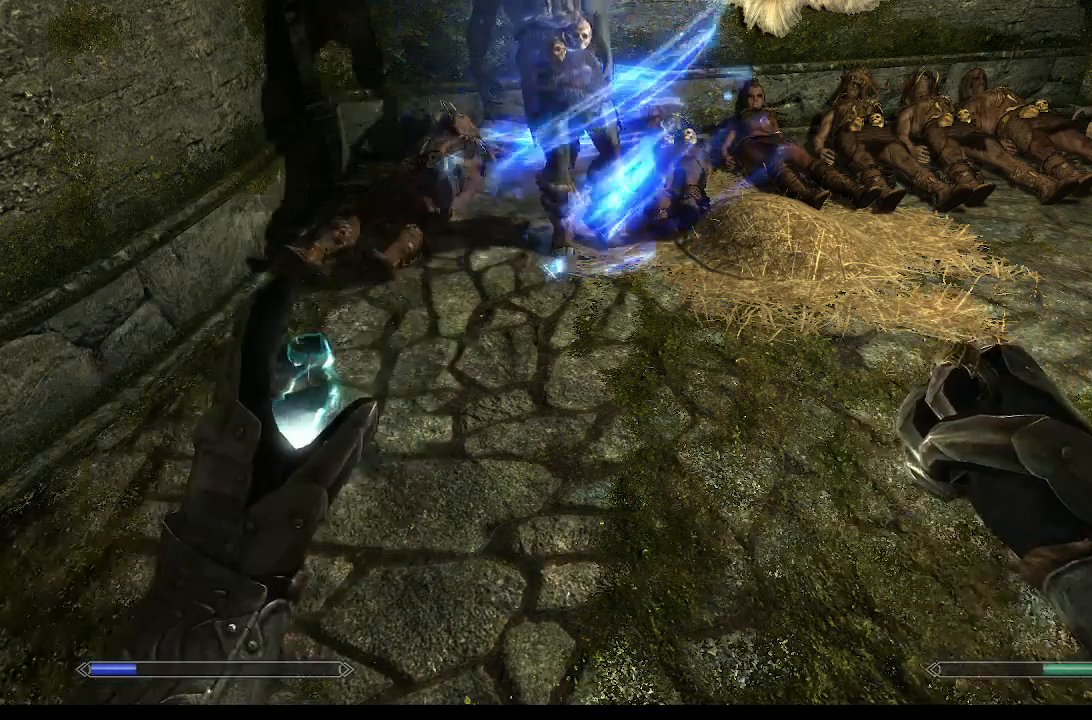
{"buttons": [], "left_stick": "center", "right_stick": "center", "events": [[200, "DPAD_UP", "down"], [333, "DPAD_UP", "up"]]}
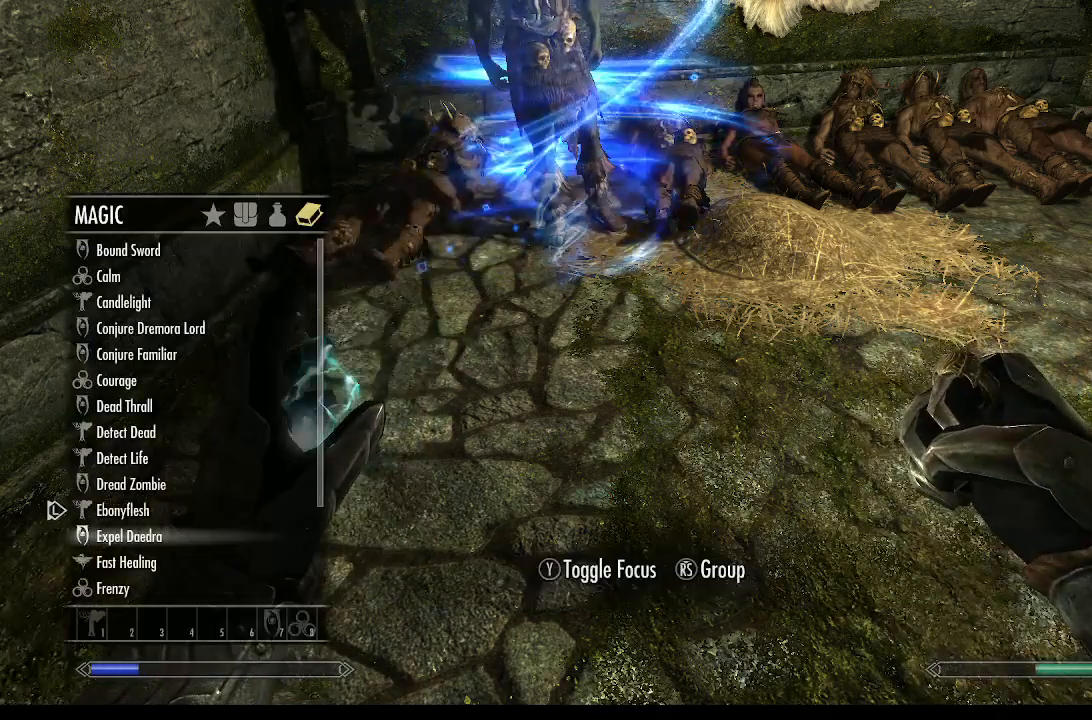
{"buttons": [], "left_stick": "center", "right_stick": "center", "events": []}
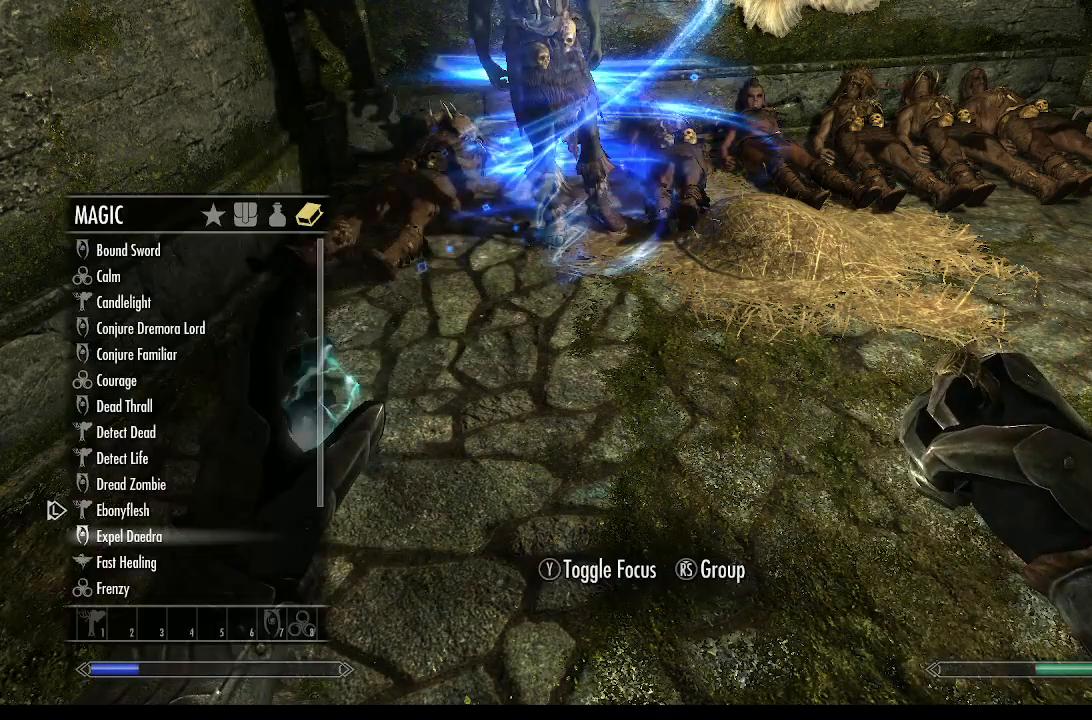
{"buttons": [], "left_stick": "center", "right_stick": "center", "events": [[100, "left_stick", "left"], [167, "left_stick", "center"], [300, "left_stick", "up-left"], [400, "left_stick", "center"]]}
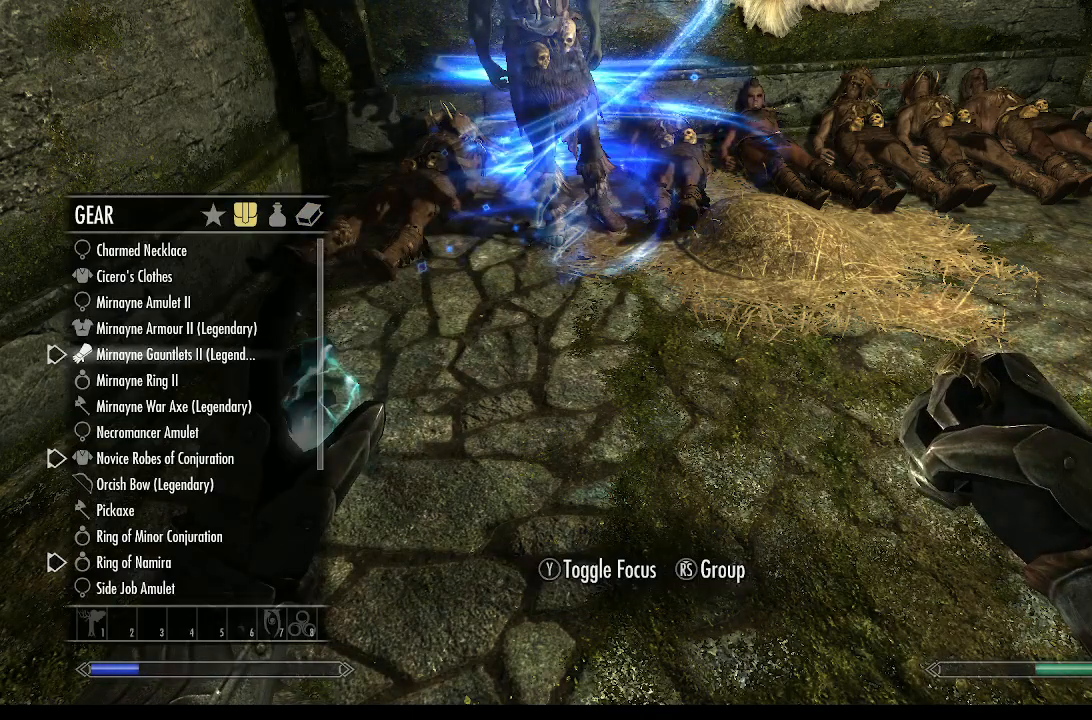
{"buttons": [], "left_stick": "down", "right_stick": "center", "events": [[400, "DPAD_DOWN", "down"], [500, "DPAD_DOWN", "up"], [500, "left_stick", "down"]]}
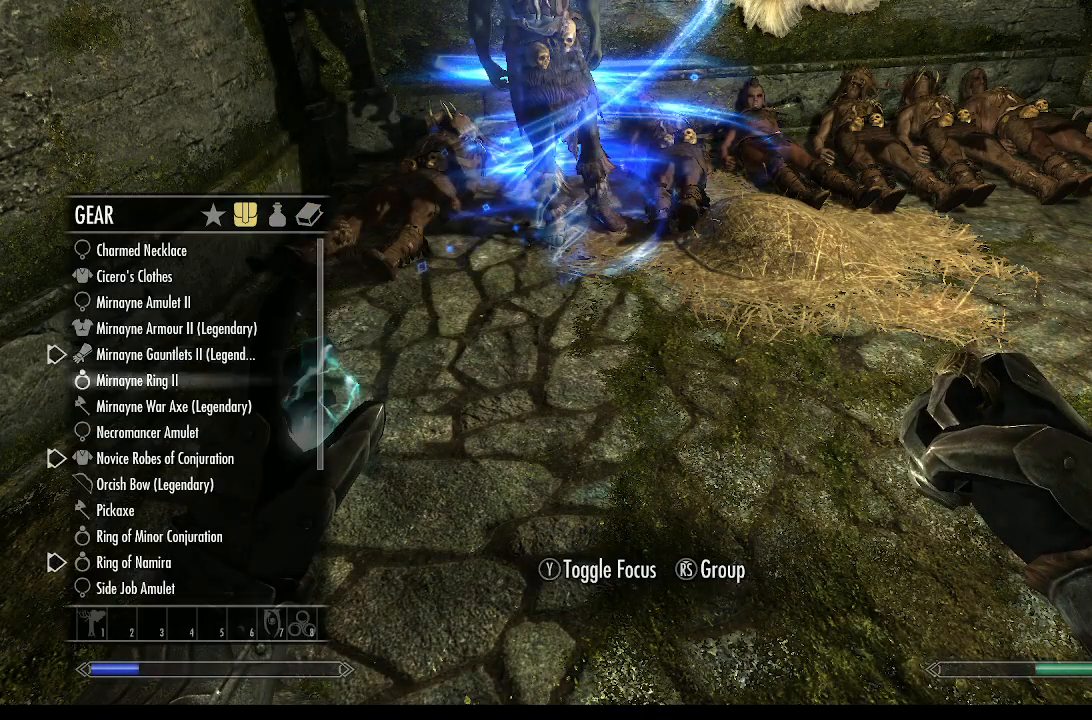
{"buttons": [], "left_stick": "center", "right_stick": "center", "events": [[100, "left_stick", "center"], [133, "DPAD_DOWN", "down"], [200, "DPAD_DOWN", "up"], [267, "left_stick", "down"], [367, "left_stick", "center"]]}
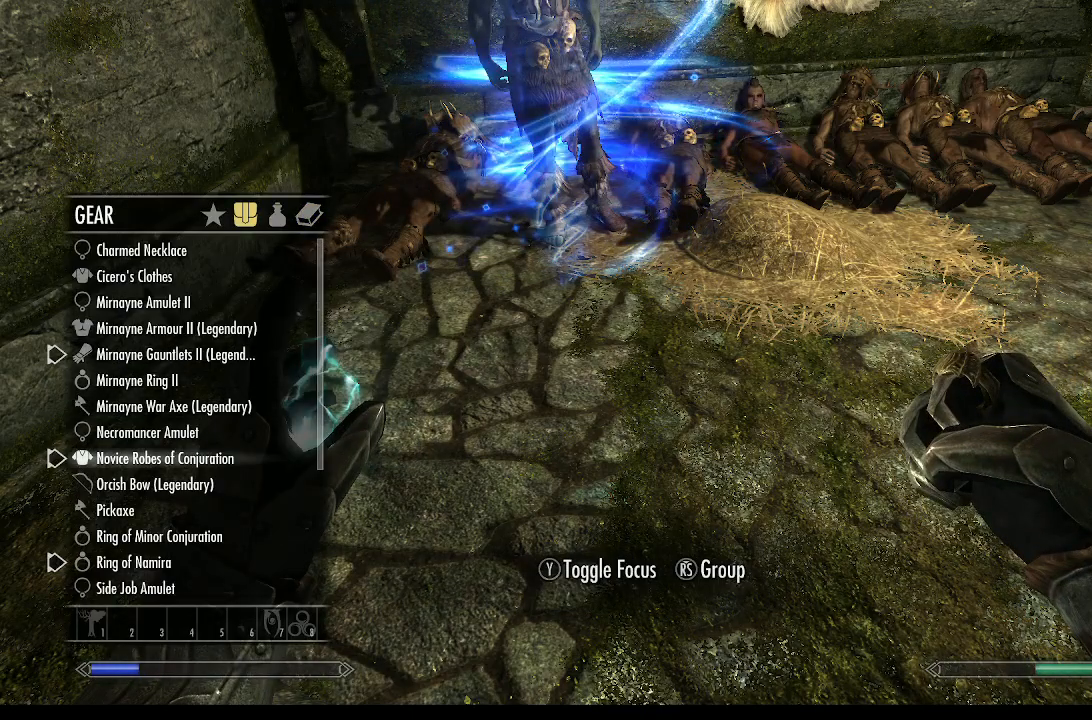
{"buttons": [], "left_stick": "center", "right_stick": "center", "events": [[133, "DPAD_UP", "down"], [200, "DPAD_UP", "up"], [333, "DPAD_UP", "down"], [400, "DPAD_UP", "up"]]}
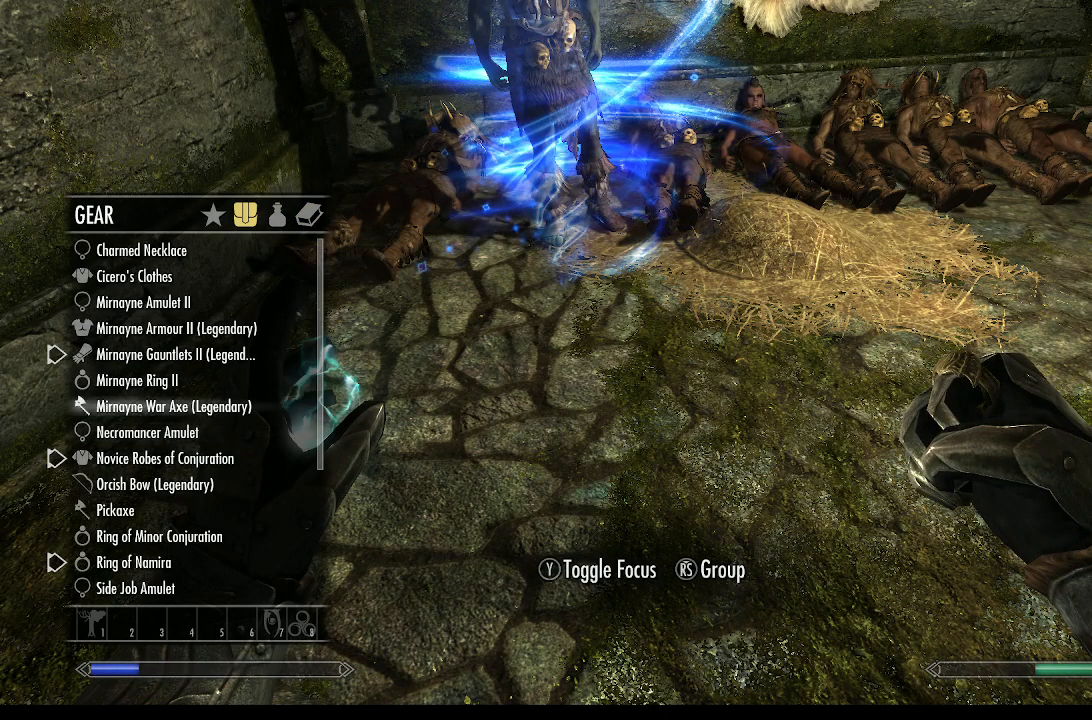
{"buttons": [], "left_stick": "center", "right_stick": "center", "events": [[33, "R2", "down"], [100, "R2", "up"], [167, "CIRCLE", "down"], [233, "CIRCLE", "up"]]}
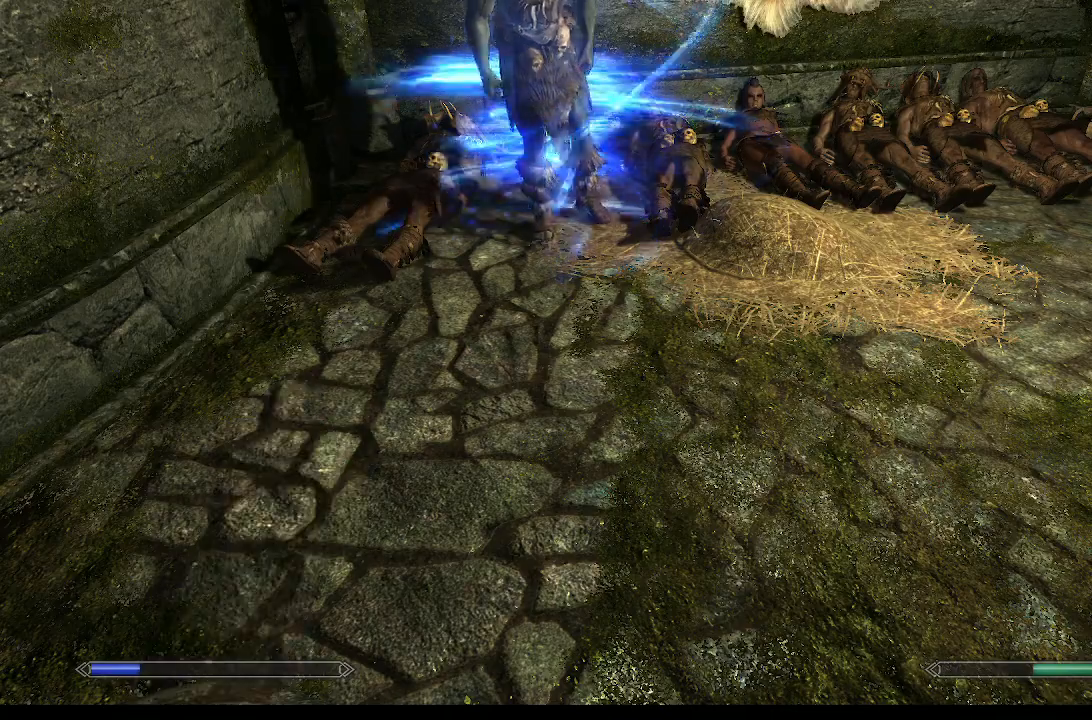
{"buttons": [], "left_stick": "center", "right_stick": "center", "events": []}
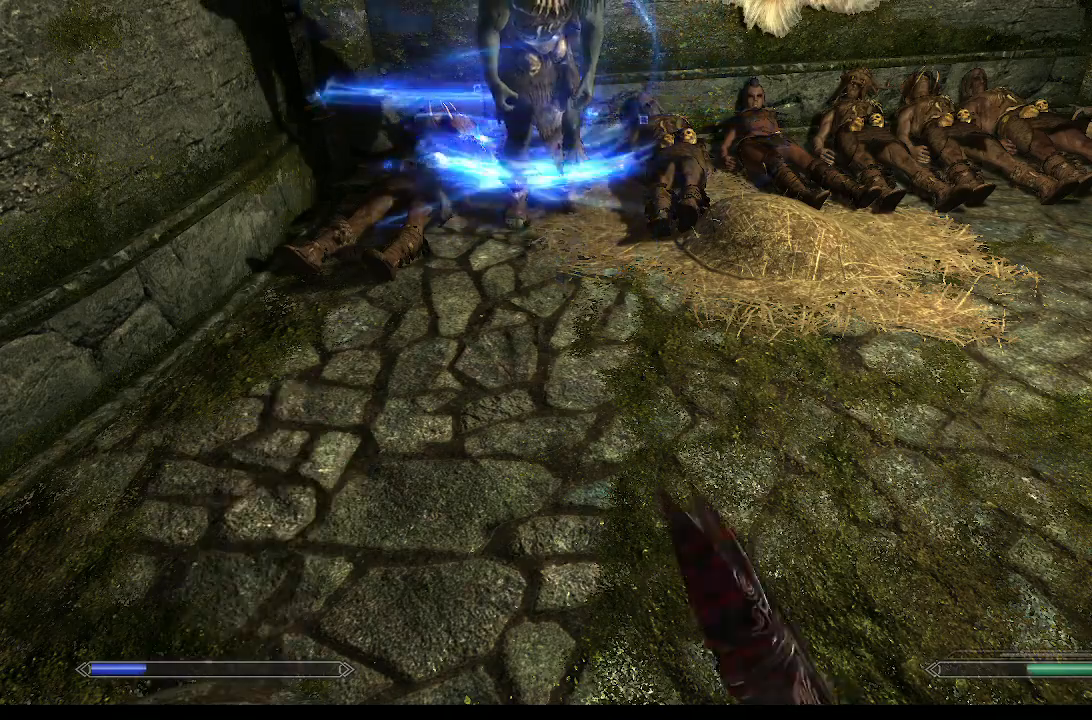
{"buttons": [], "left_stick": "center", "right_stick": "center", "events": []}
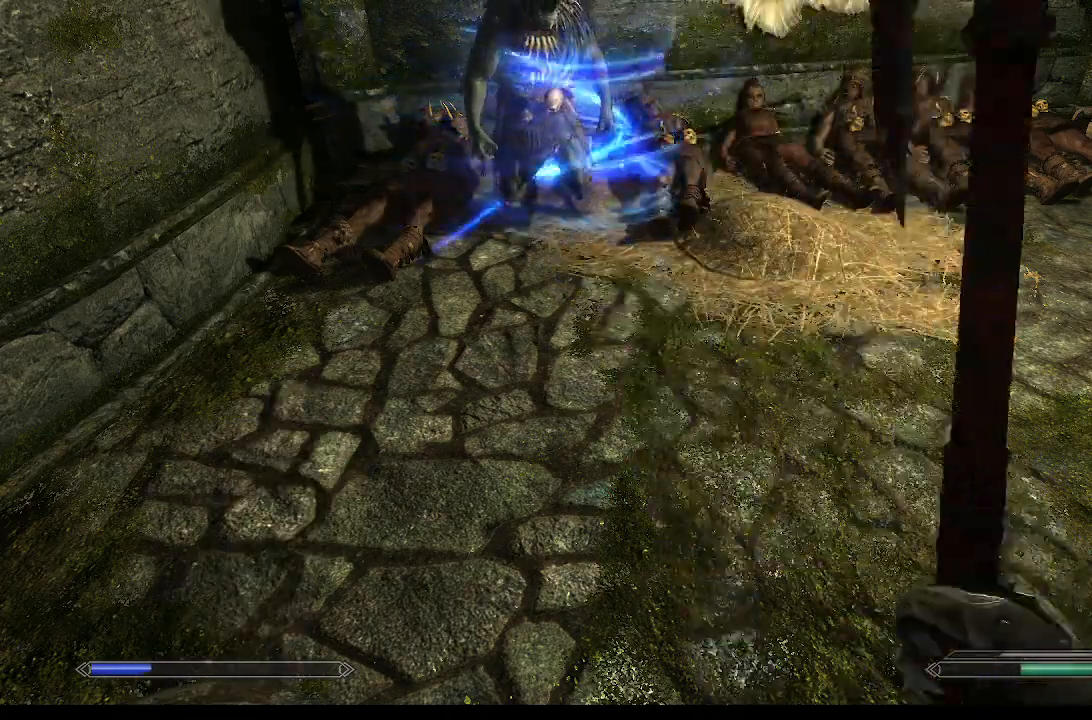
{"buttons": [], "left_stick": "center", "right_stick": "up-left", "events": [[500, "right_stick", "up-left"]]}
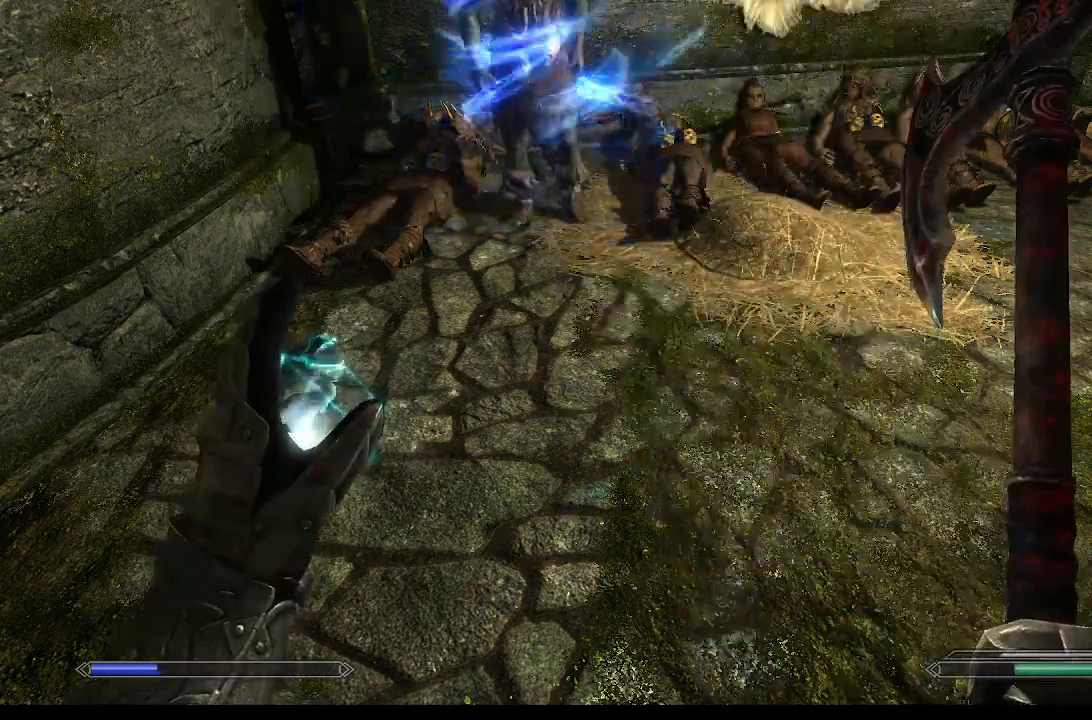
{"buttons": [], "left_stick": "up", "right_stick": "center", "events": [[133, "right_stick", "center"], [500, "left_stick", "up"]]}
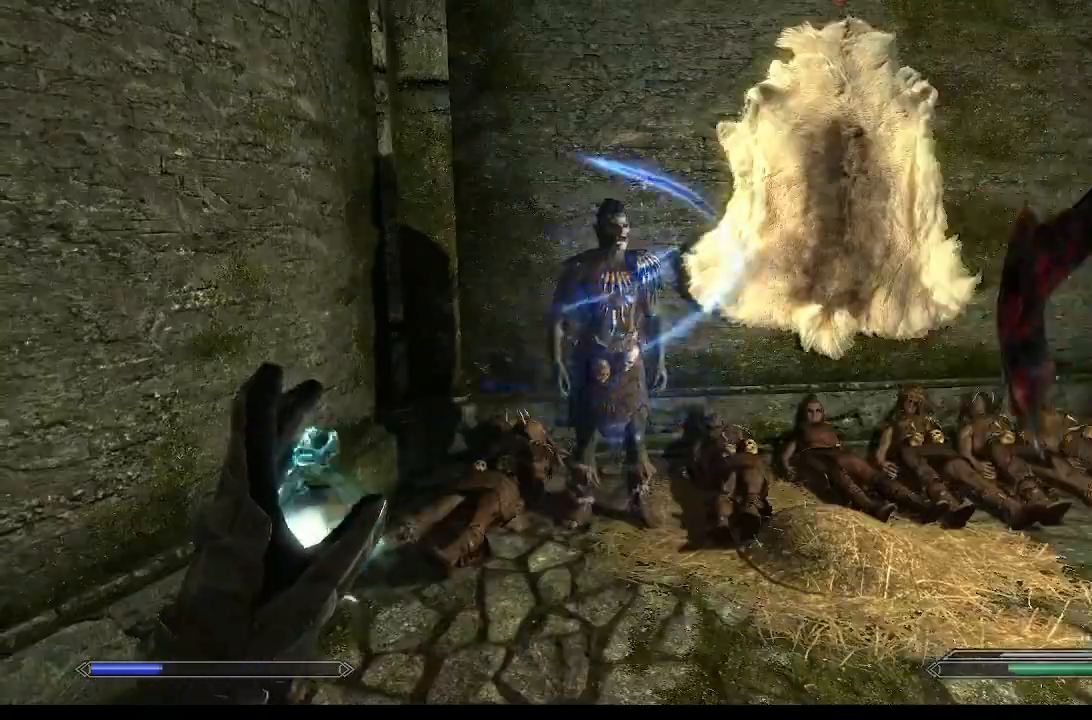
{"buttons": [], "left_stick": "center", "right_stick": "center", "events": [[500, "left_stick", "center"]]}
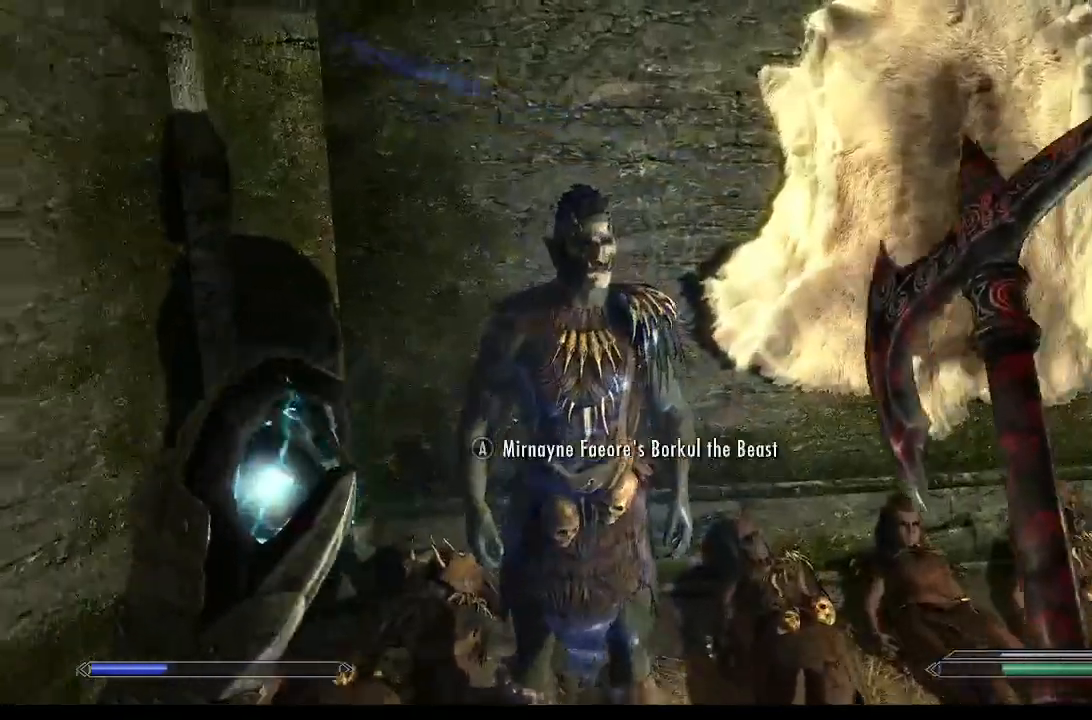
{"buttons": [], "left_stick": "up", "right_stick": "center", "events": [[367, "left_stick", "up"]]}
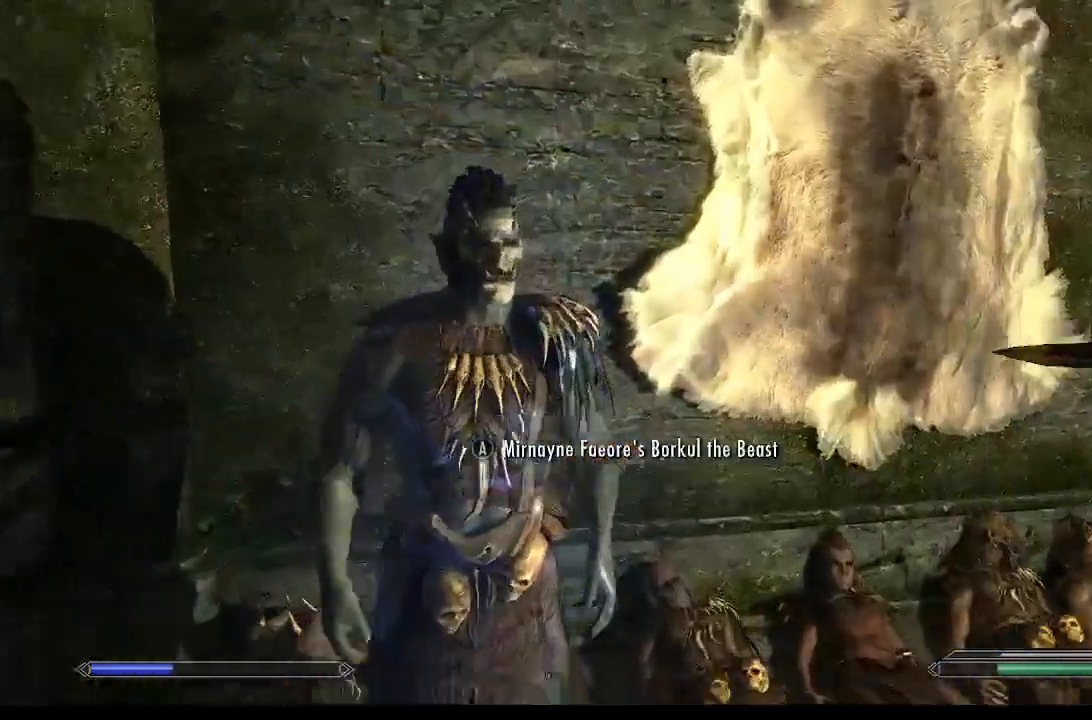
{"buttons": [], "left_stick": "center", "right_stick": "center", "events": [[33, "left_stick", "up-left"], [133, "left_stick", "center"]]}
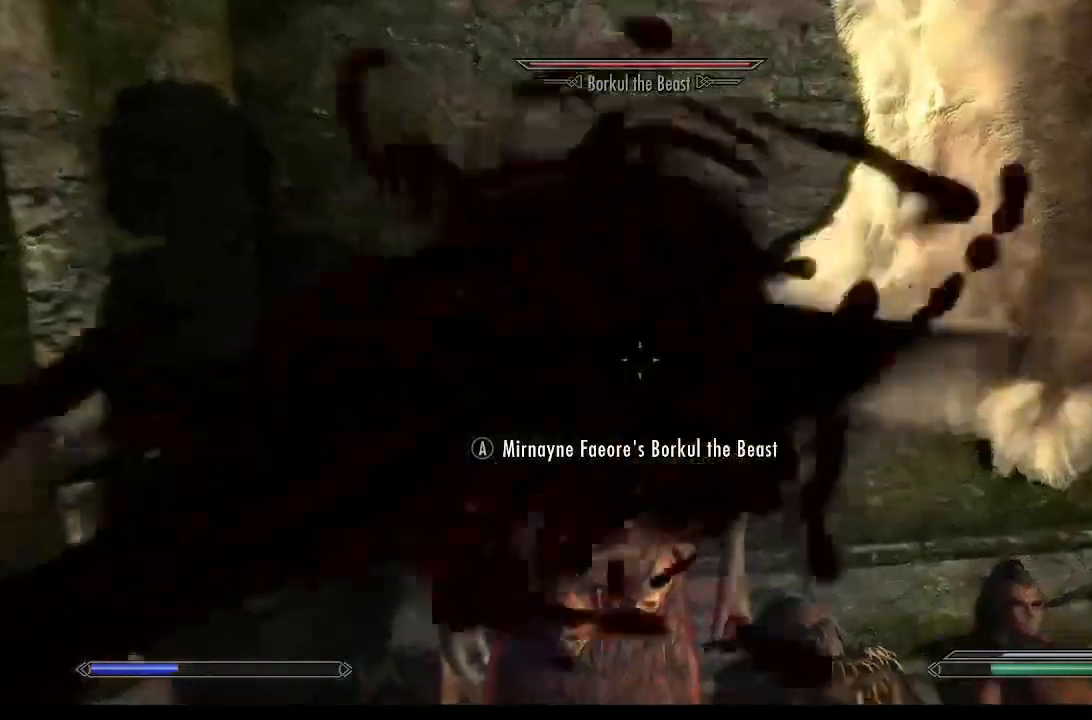
{"buttons": [], "left_stick": "center", "right_stick": "center", "events": []}
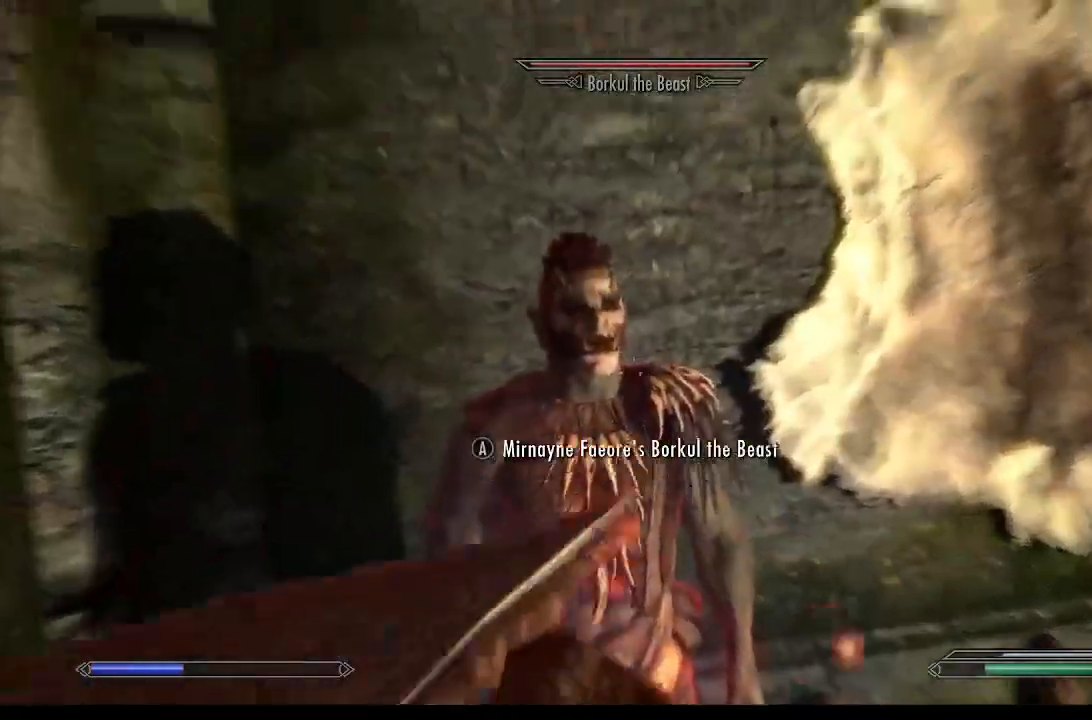
{"buttons": [], "left_stick": "center", "right_stick": "center", "events": []}
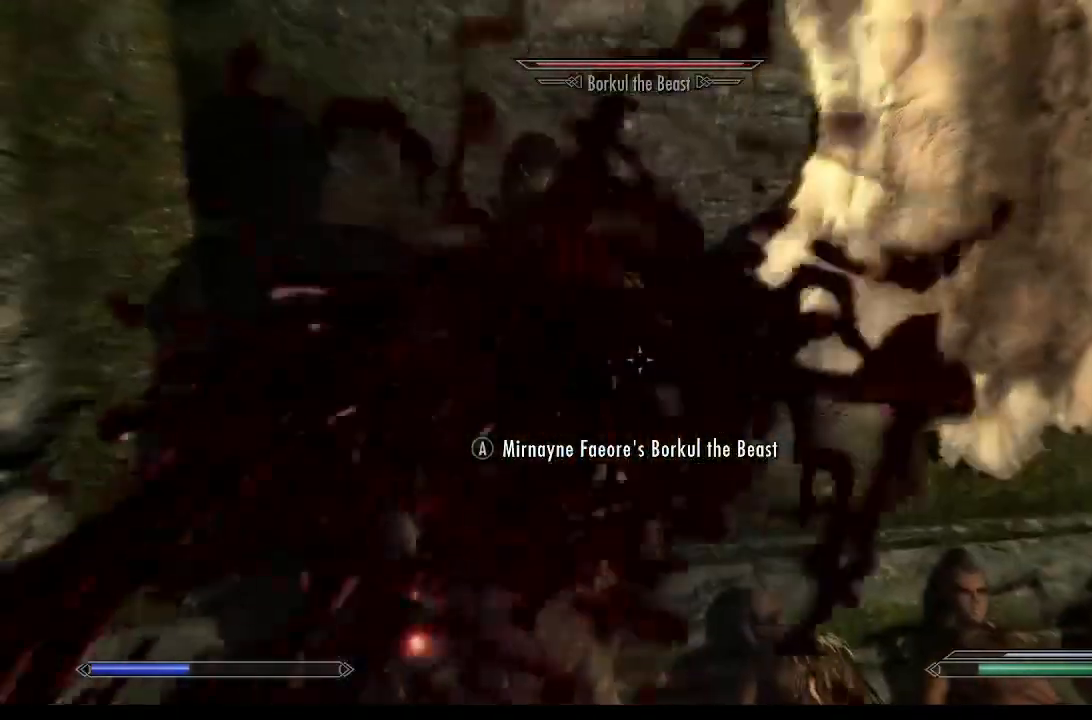
{"buttons": [], "left_stick": "center", "right_stick": "center", "events": []}
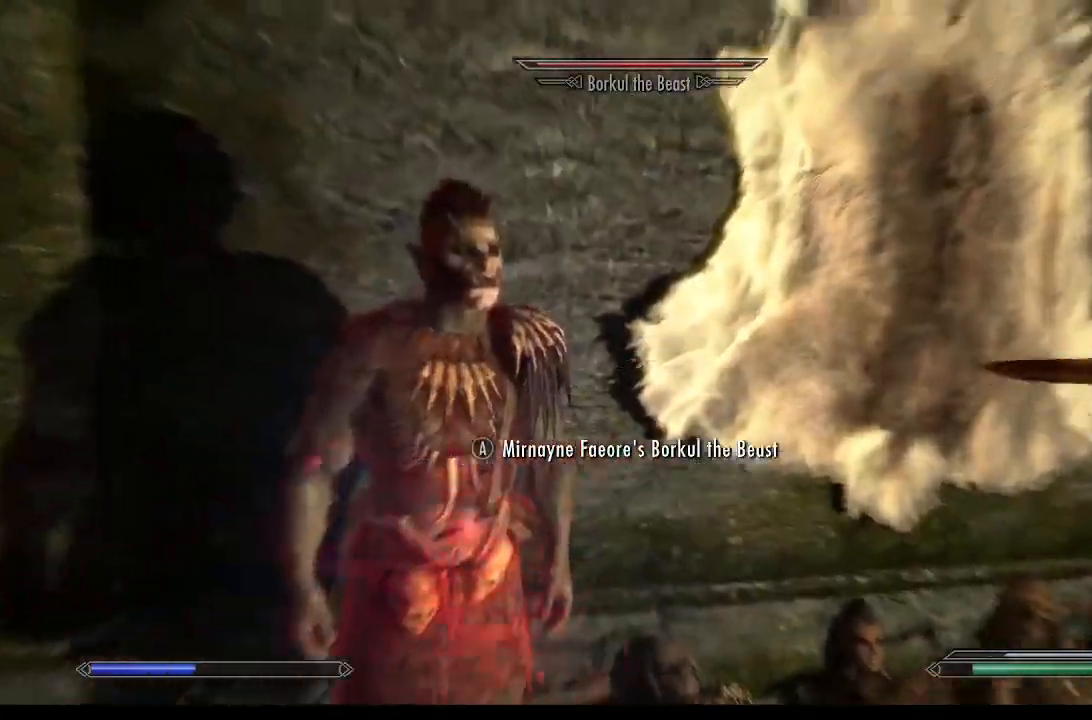
{"buttons": [], "left_stick": "center", "right_stick": "center", "events": []}
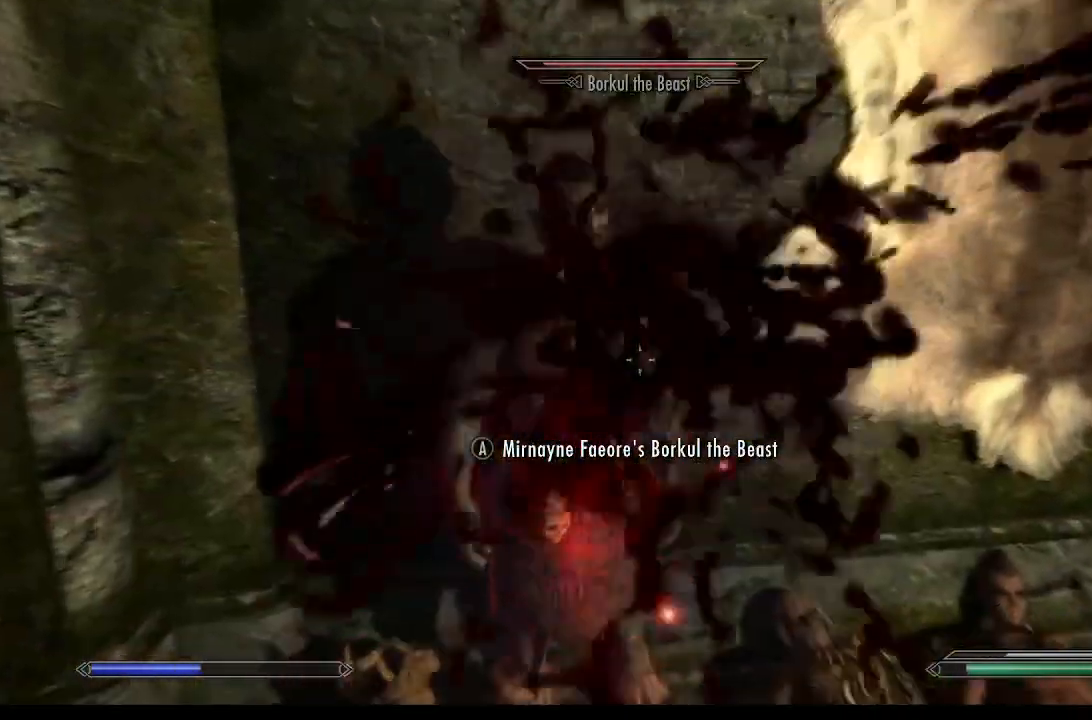
{"buttons": [], "left_stick": "center", "right_stick": "center", "events": [[100, "left_stick", "up"], [233, "left_stick", "center"]]}
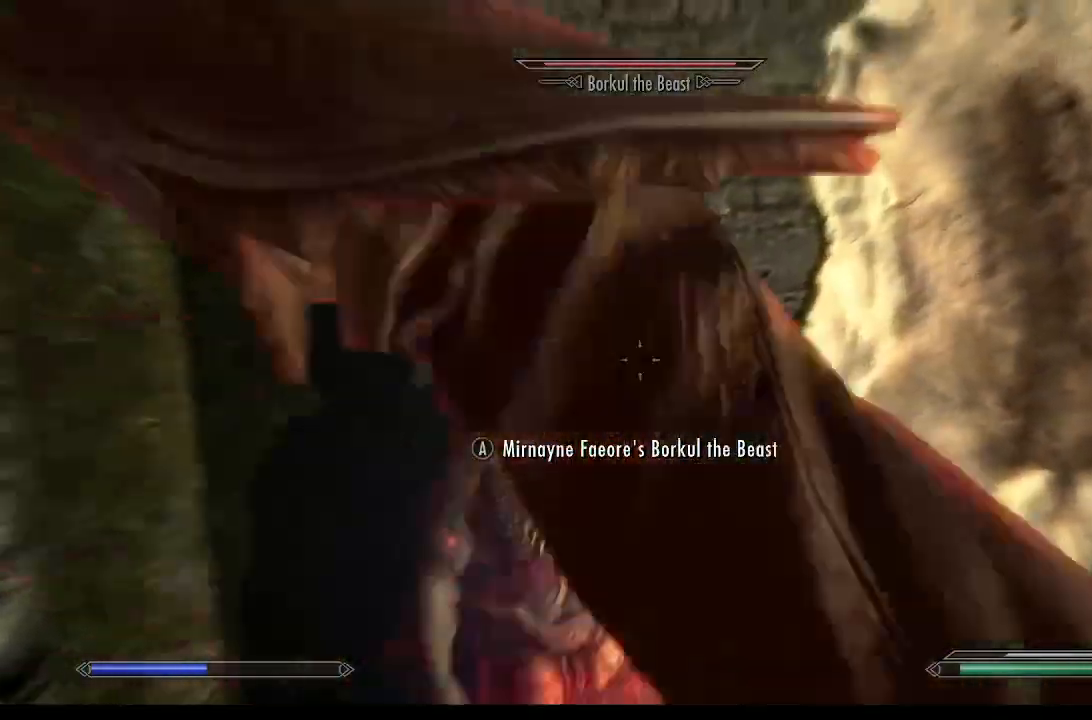
{"buttons": [], "left_stick": "down", "right_stick": "center", "events": [[233, "left_stick", "down"]]}
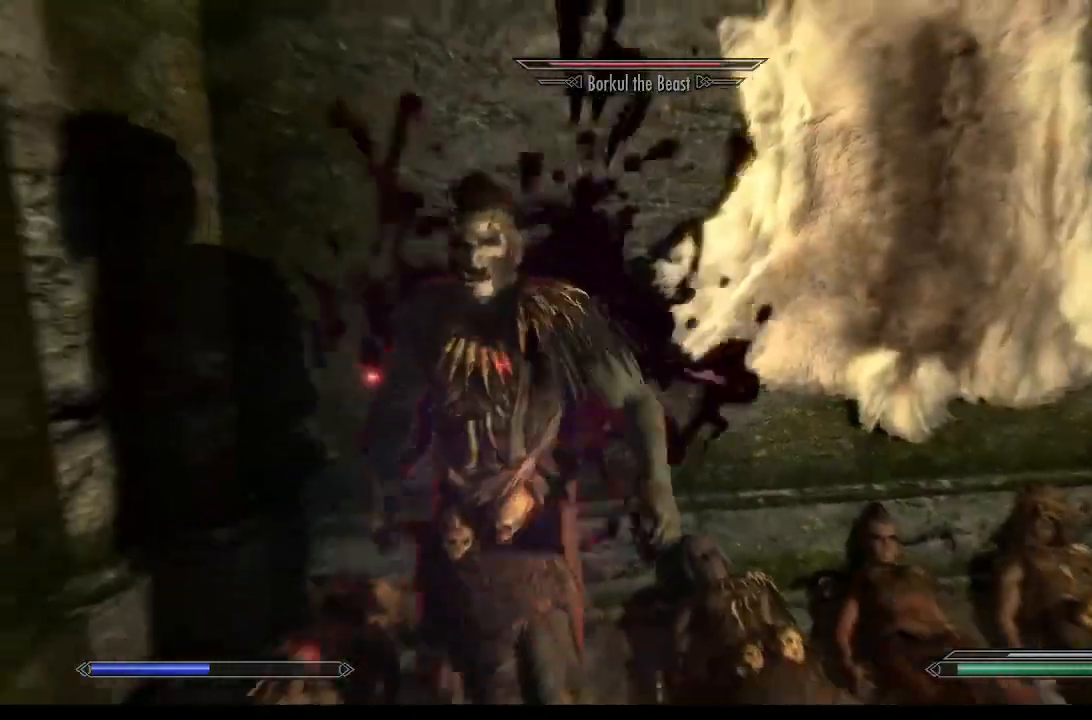
{"buttons": [], "left_stick": "down", "right_stick": "center", "events": [[167, "right_stick", "left"], [400, "right_stick", "center"]]}